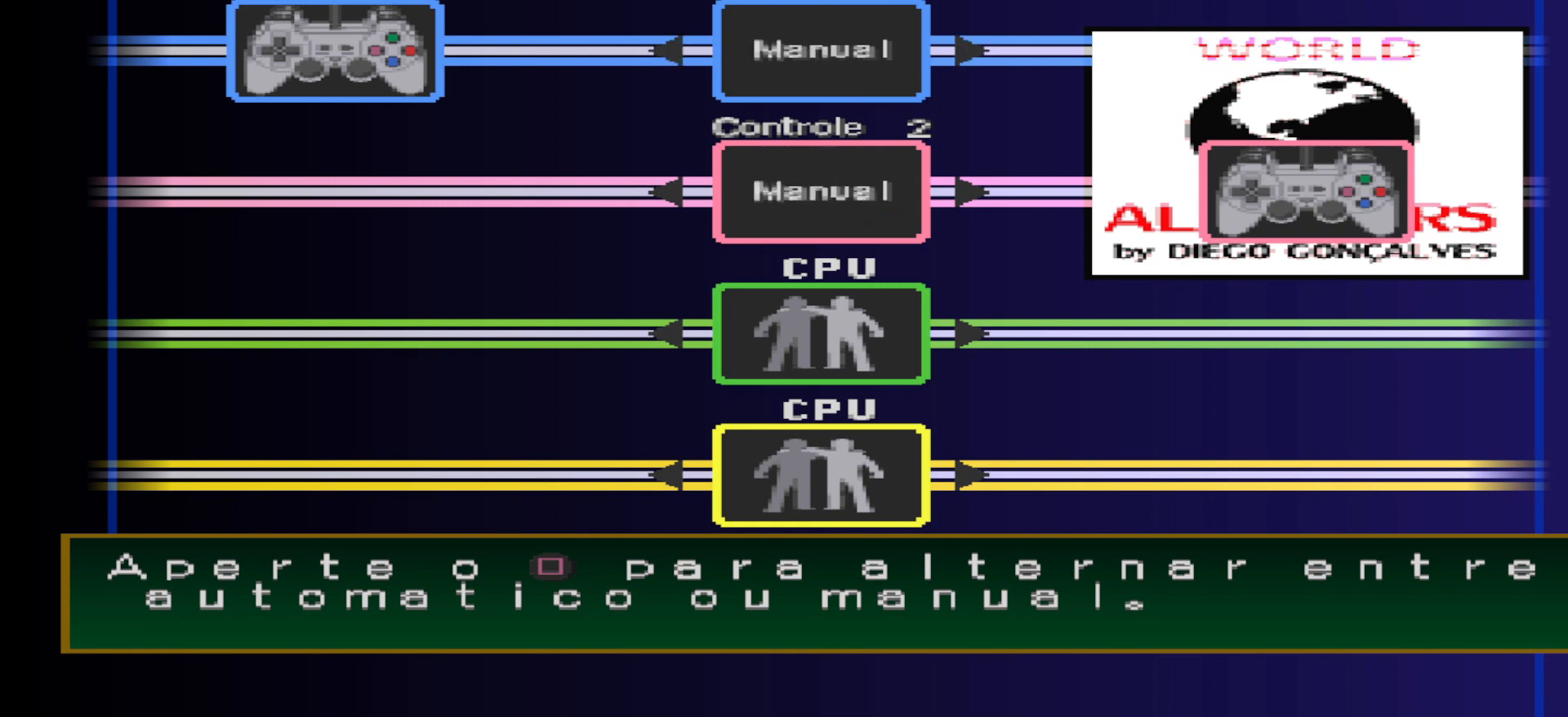
Gameplay with a controller (PlayStation layout); each line is a JSON object with the inputs held at the frame after it. "events" lists button and stick changes between this image and that frame as [ms after this image, input, new state], when the widget could be followed in between. Not read: START left_stick right_stick.
{"buttons": [], "events": [[33, "CIRCLE", "down"], [133, "CIRCLE", "up"]]}
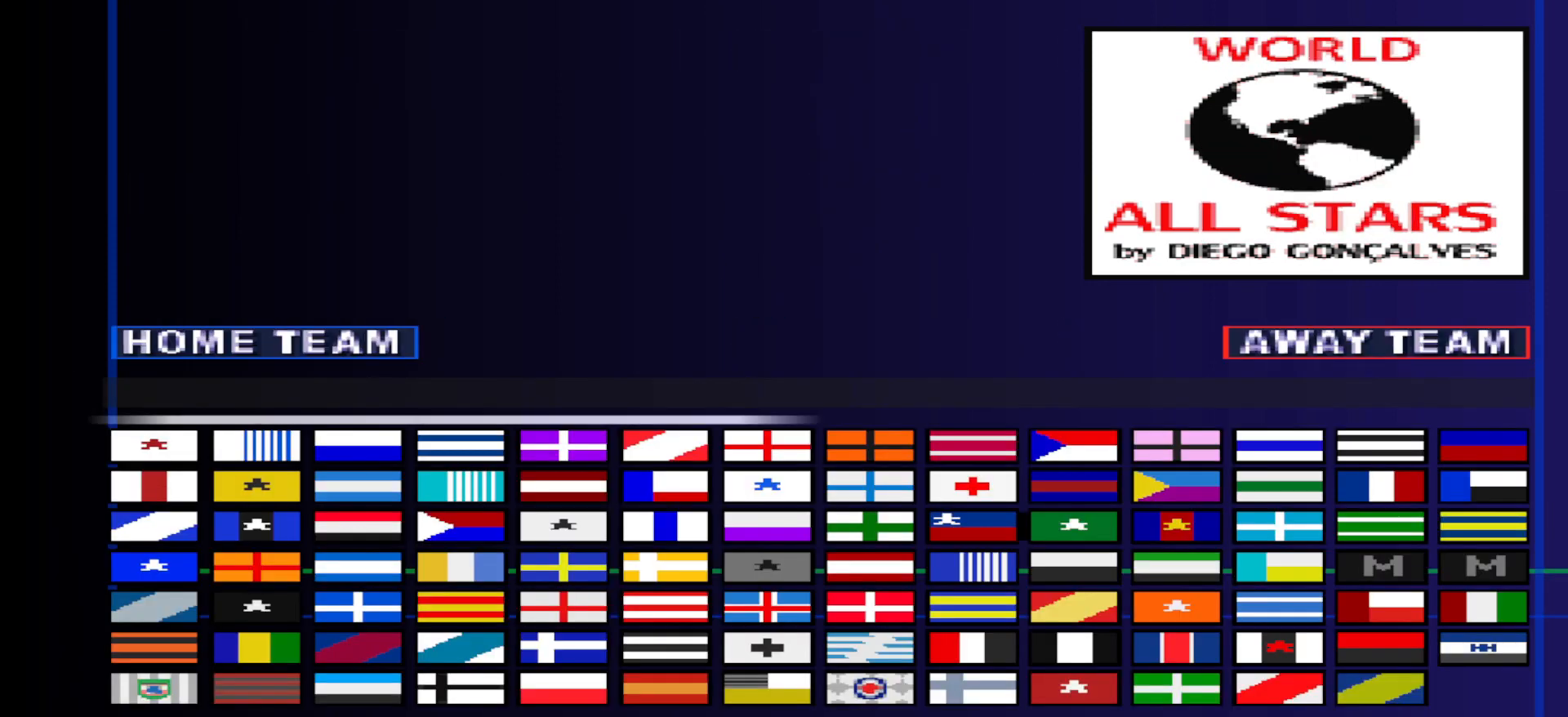
{"buttons": [], "events": []}
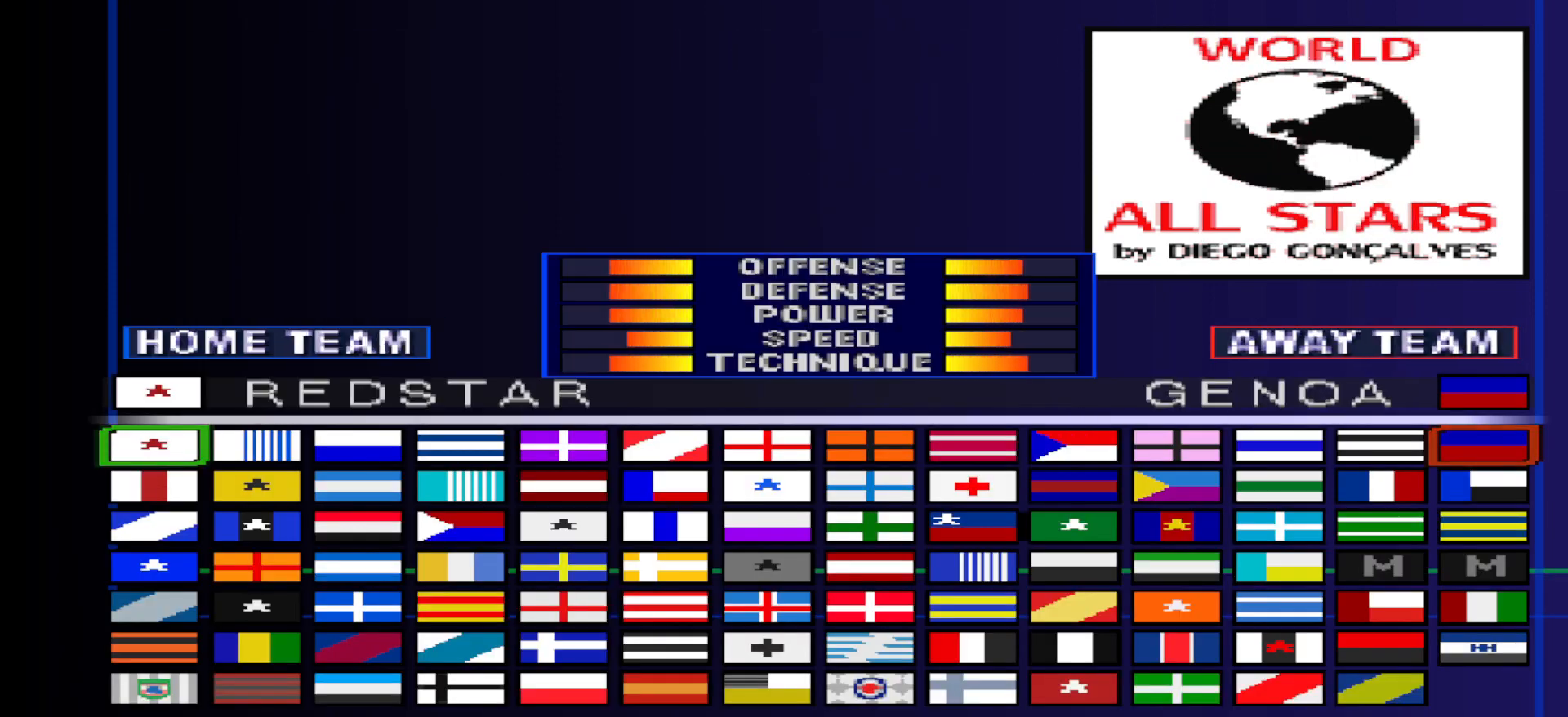
{"buttons": ["DPAD_RIGHT"], "events": [[100, "DPAD_UP", "down"], [200, "DPAD_UP", "up"], [467, "DPAD_RIGHT", "down"]]}
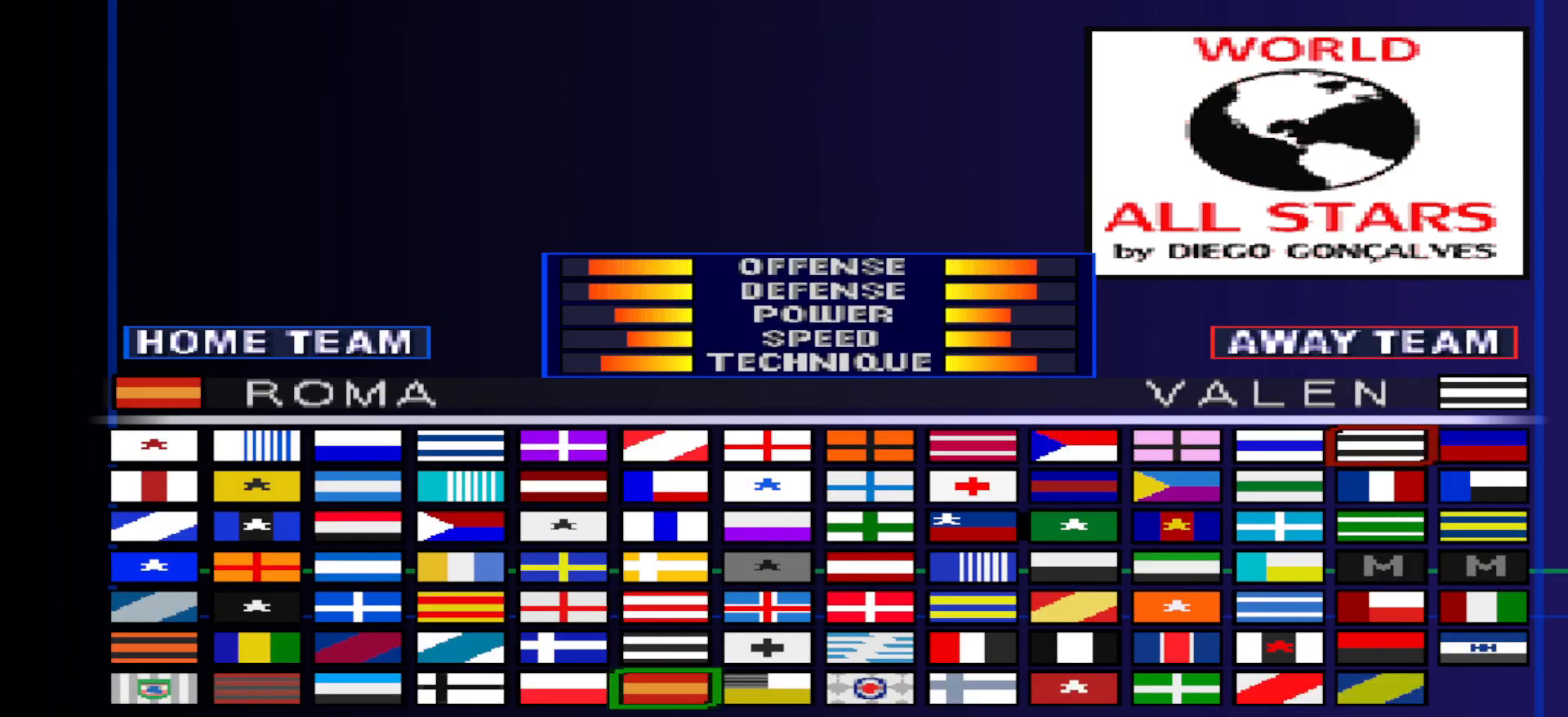
{"buttons": [], "events": [[33, "DPAD_RIGHT", "up"]]}
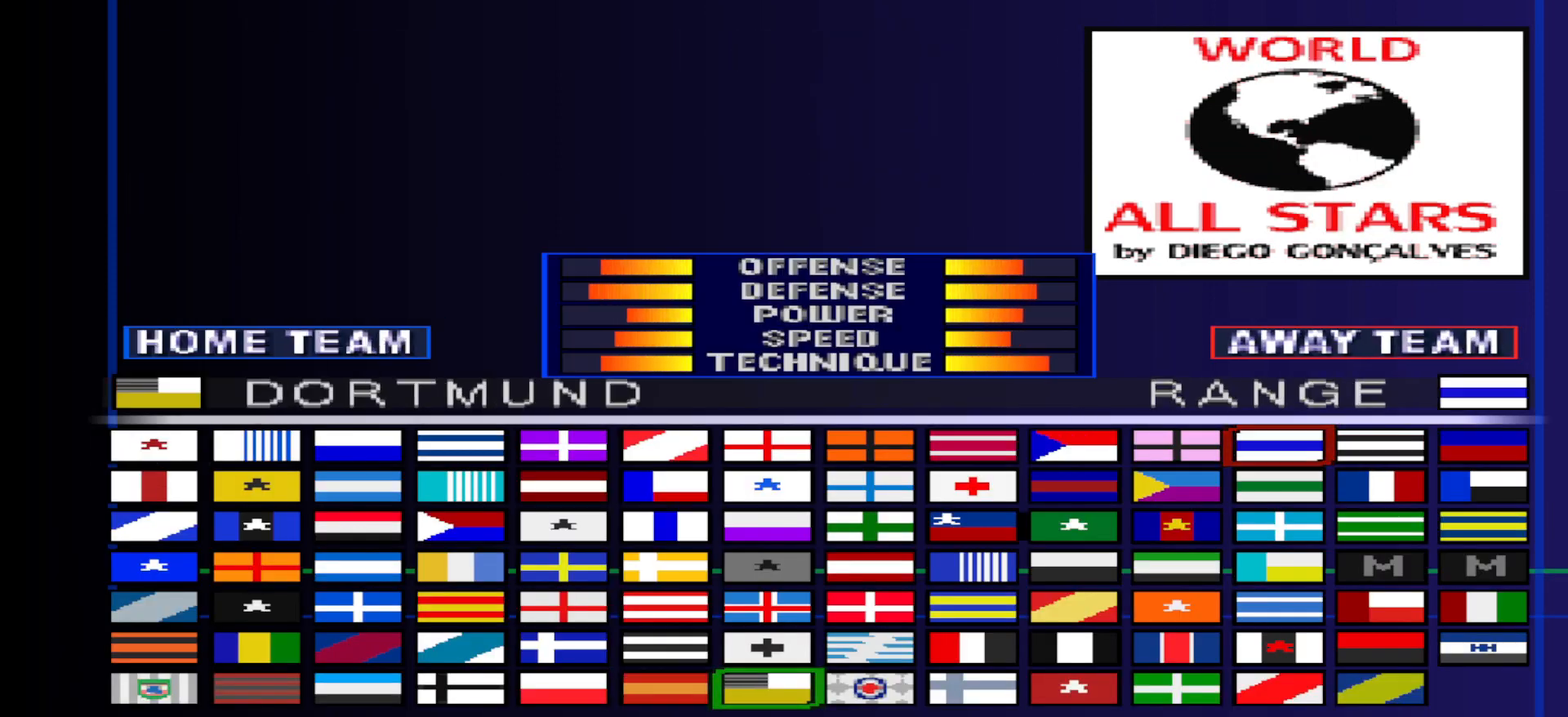
{"buttons": [], "events": [[33, "DPAD_LEFT", "down"], [100, "DPAD_LEFT", "up"], [400, "DPAD_LEFT", "down"], [467, "DPAD_LEFT", "up"]]}
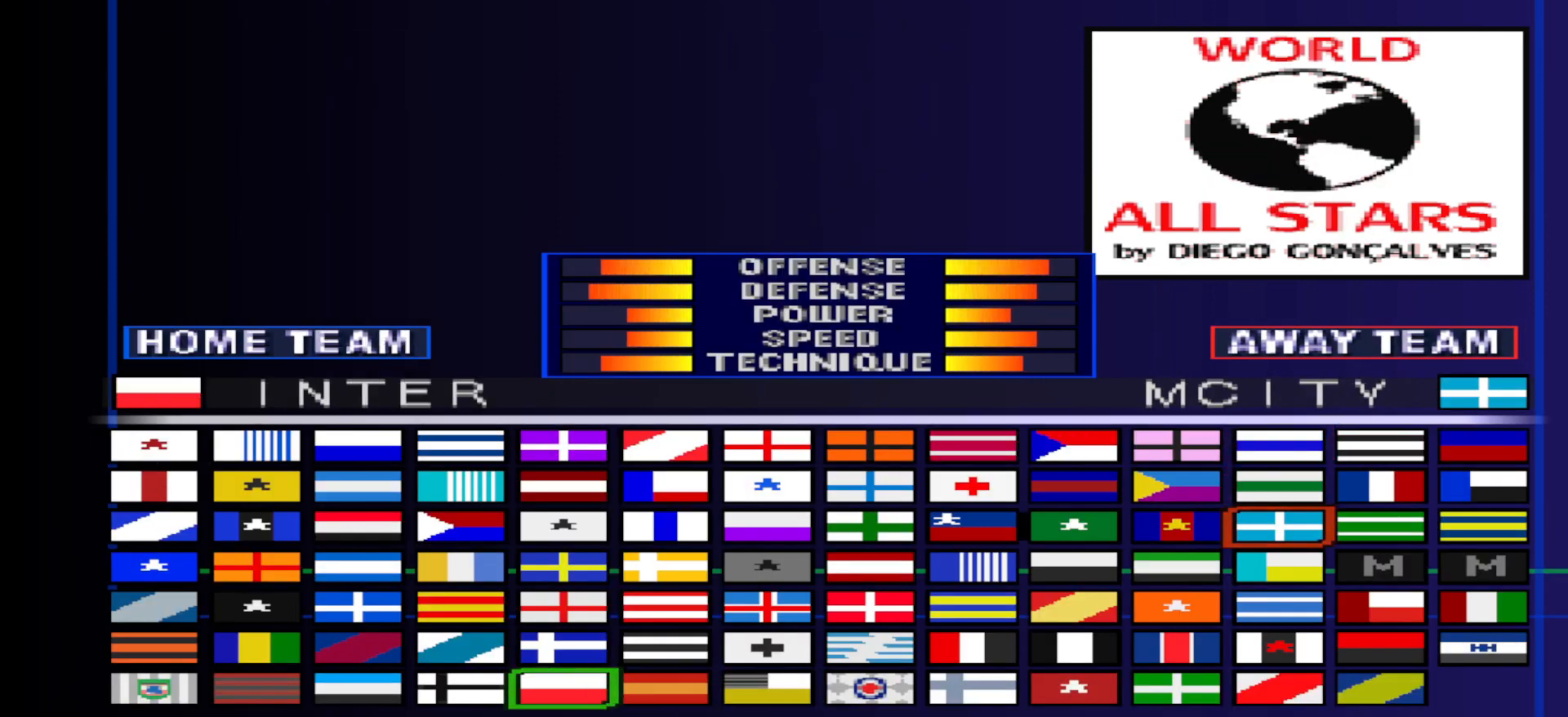
{"buttons": ["DPAD_UP"], "events": [[133, "DPAD_LEFT", "down"], [200, "DPAD_LEFT", "up"], [500, "DPAD_UP", "down"]]}
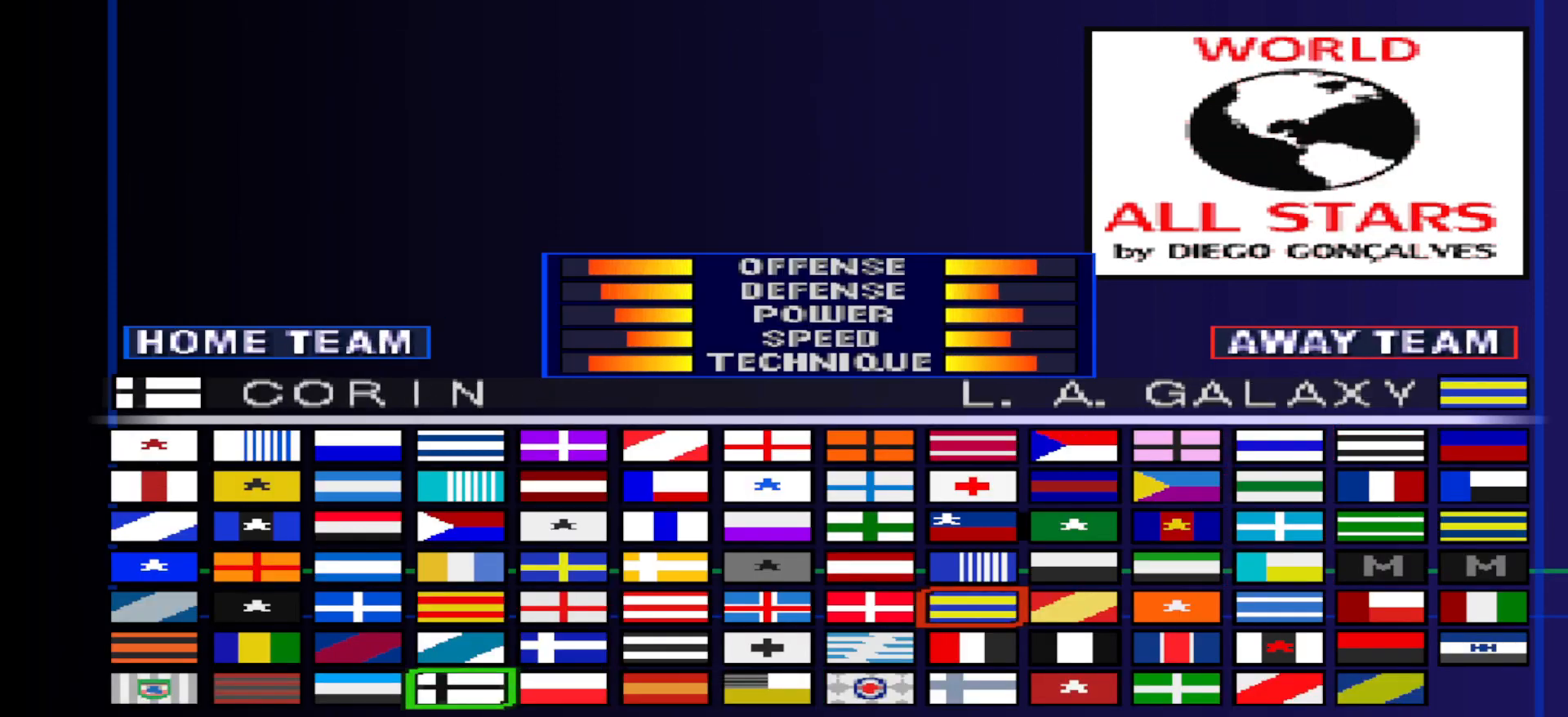
{"buttons": [], "events": [[100, "DPAD_UP", "up"]]}
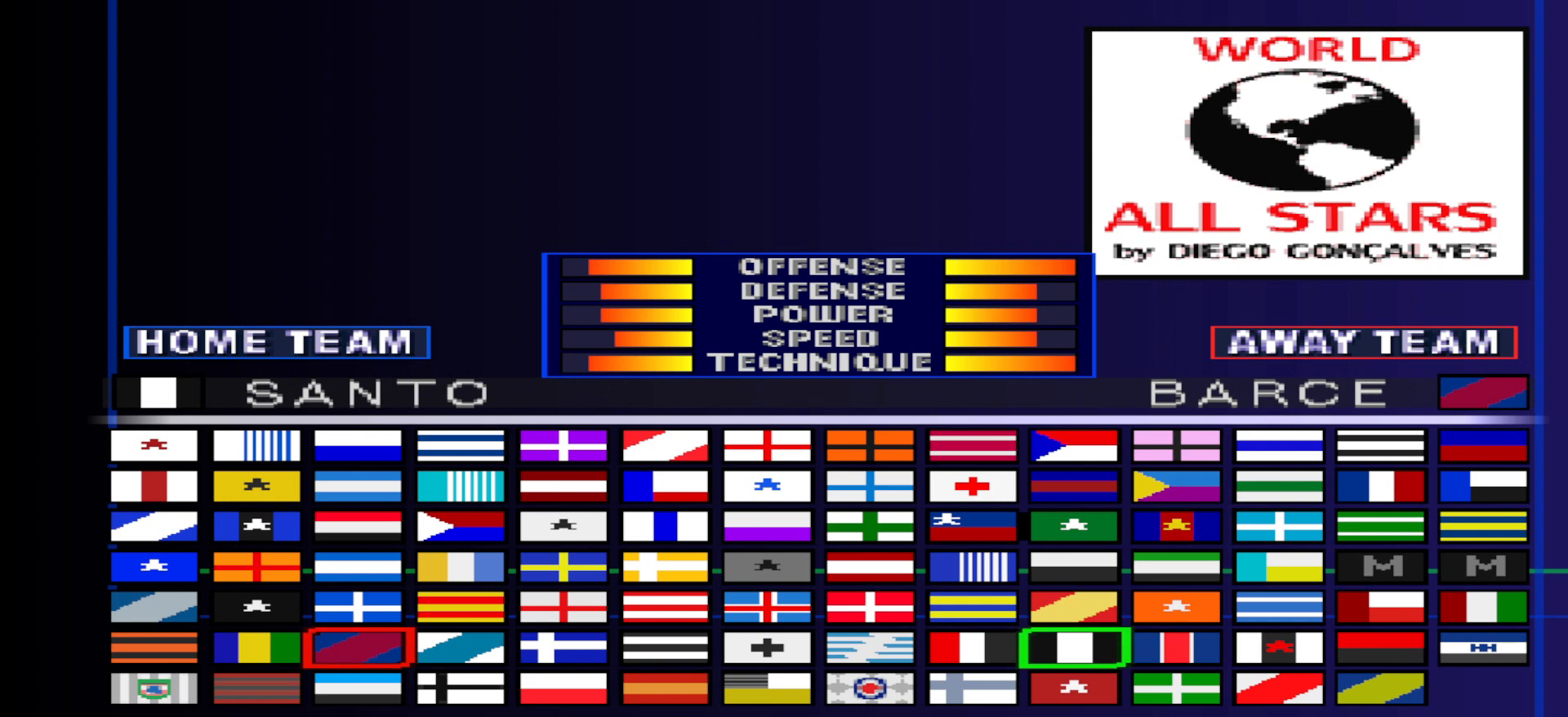
{"buttons": [], "events": [[167, "DPAD_RIGHT", "down"], [267, "DPAD_RIGHT", "up"]]}
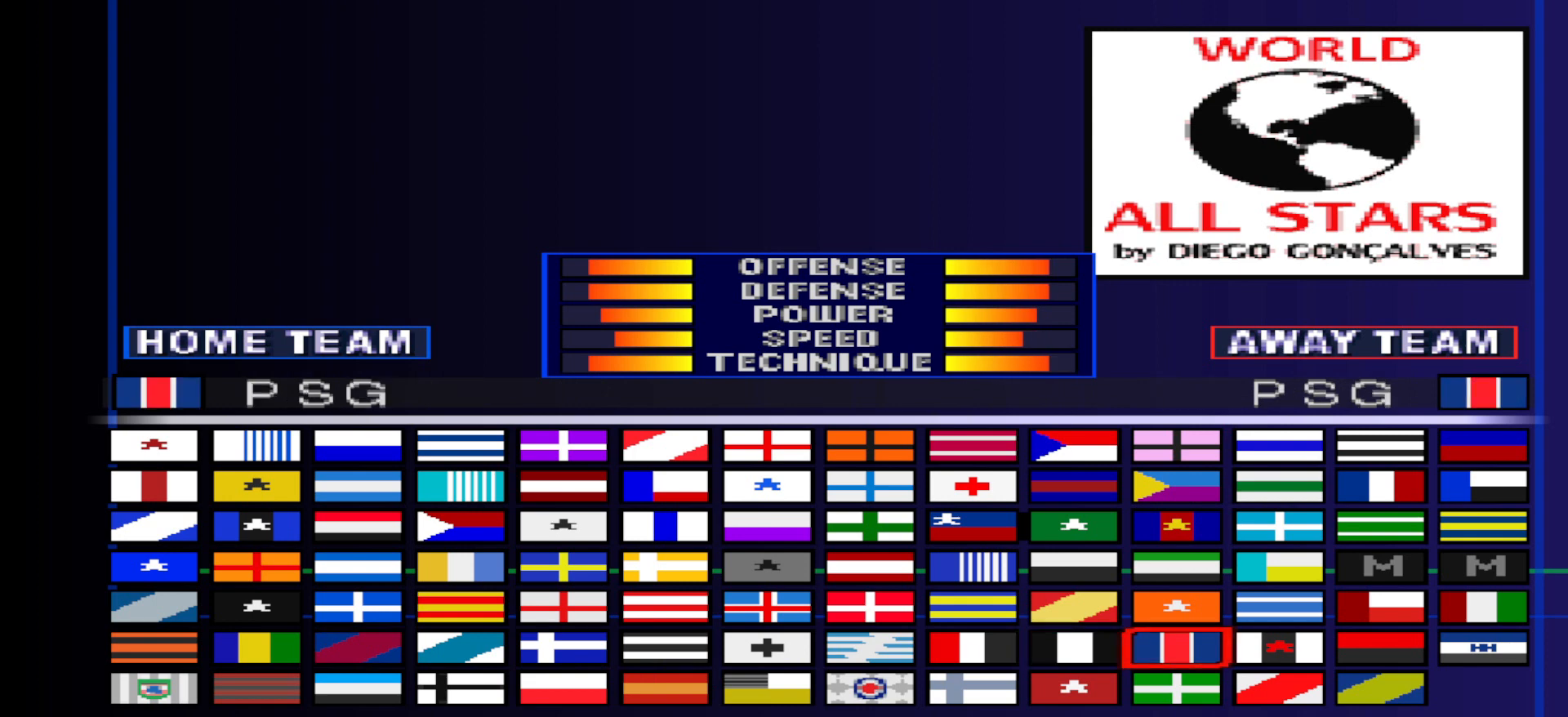
{"buttons": ["DPAD_LEFT"], "events": [[433, "DPAD_LEFT", "down"]]}
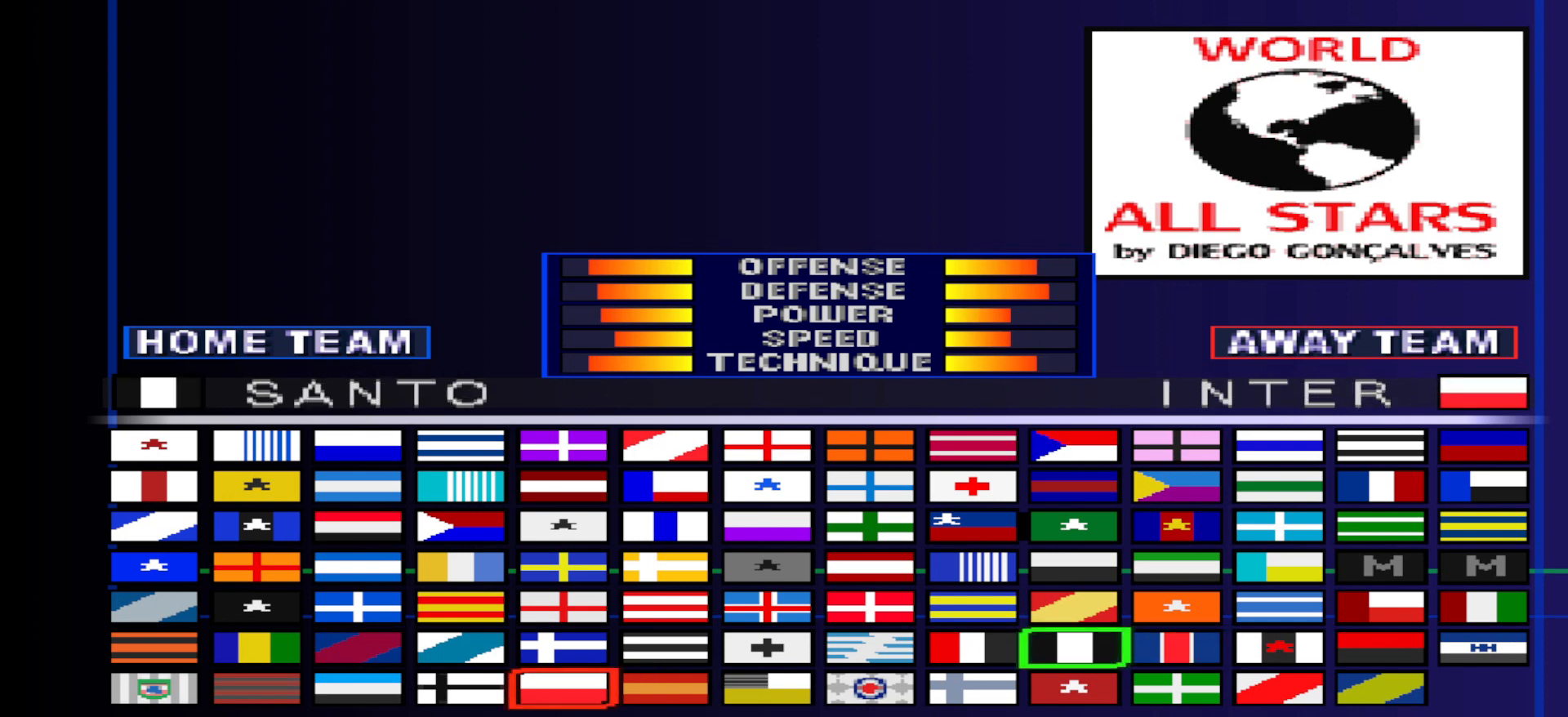
{"buttons": ["DPAD_LEFT"], "events": []}
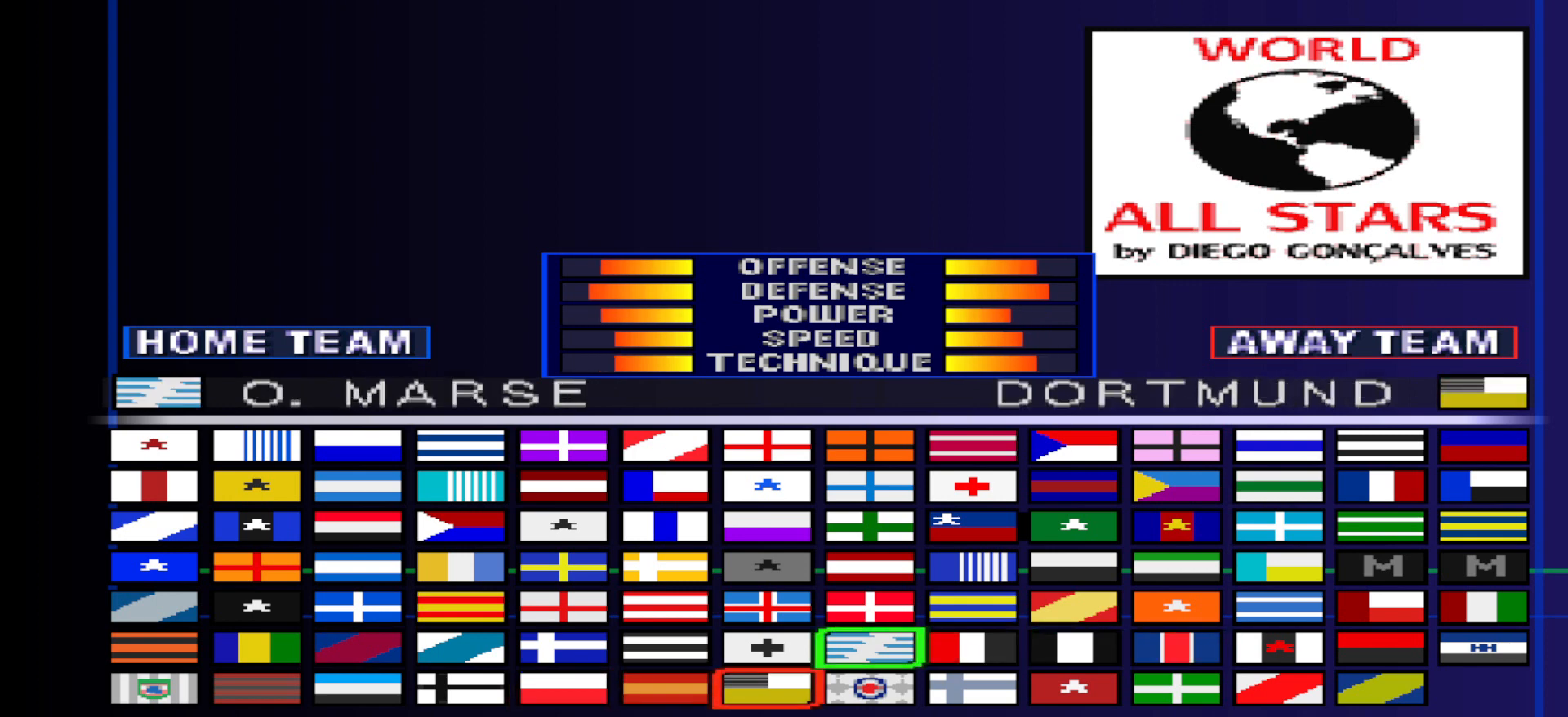
{"buttons": [], "events": [[267, "DPAD_LEFT", "up"]]}
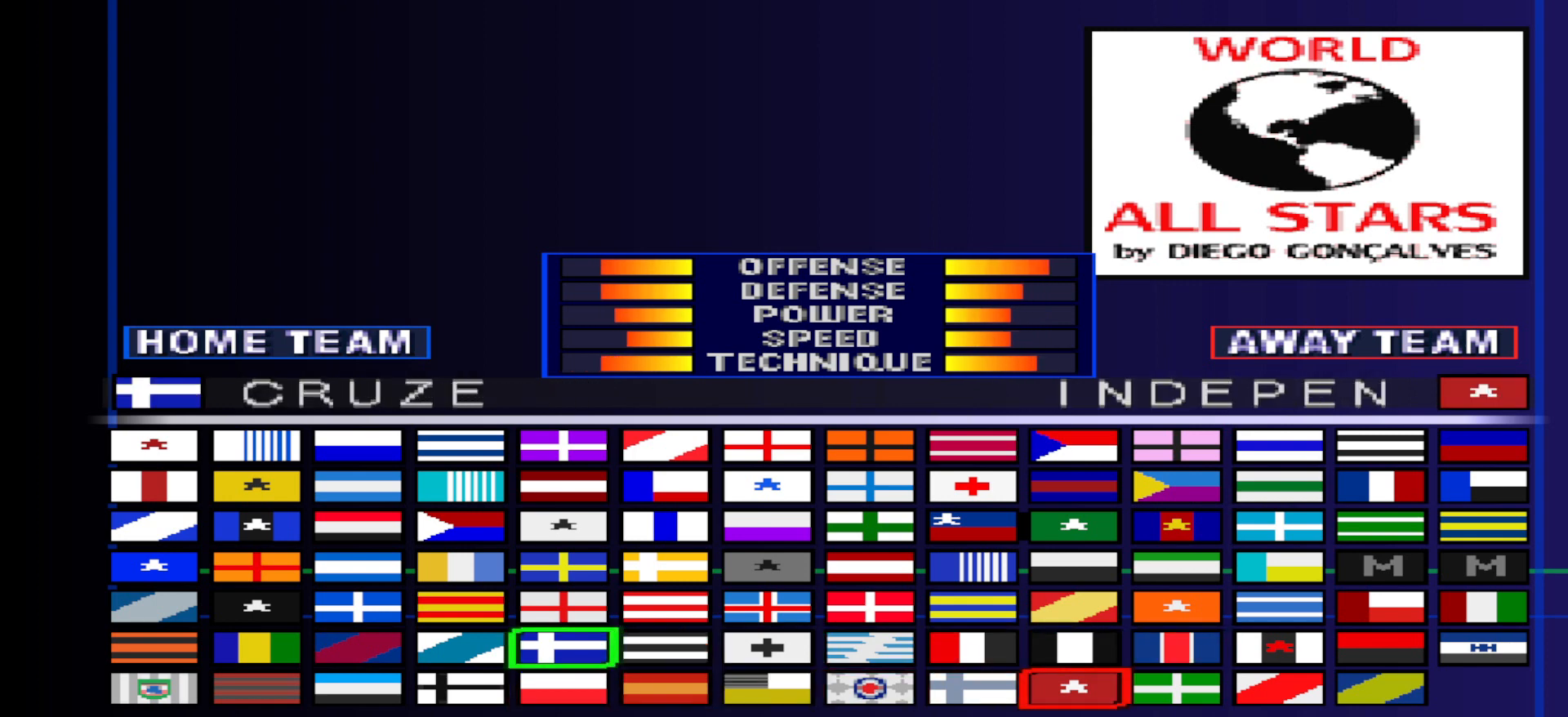
{"buttons": [], "events": [[133, "DPAD_LEFT", "down"], [200, "DPAD_LEFT", "up"]]}
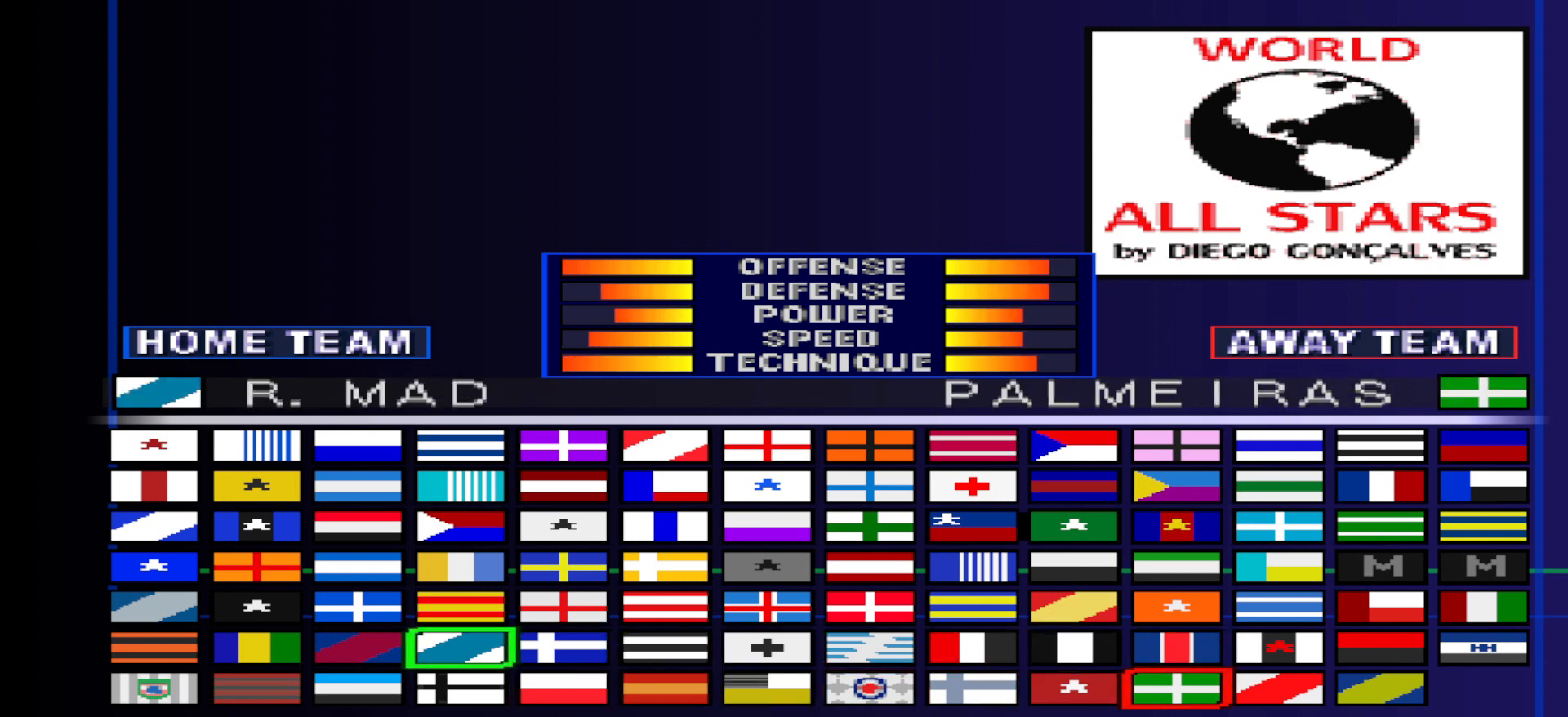
{"buttons": [], "events": [[367, "CIRCLE", "down"], [467, "CIRCLE", "up"]]}
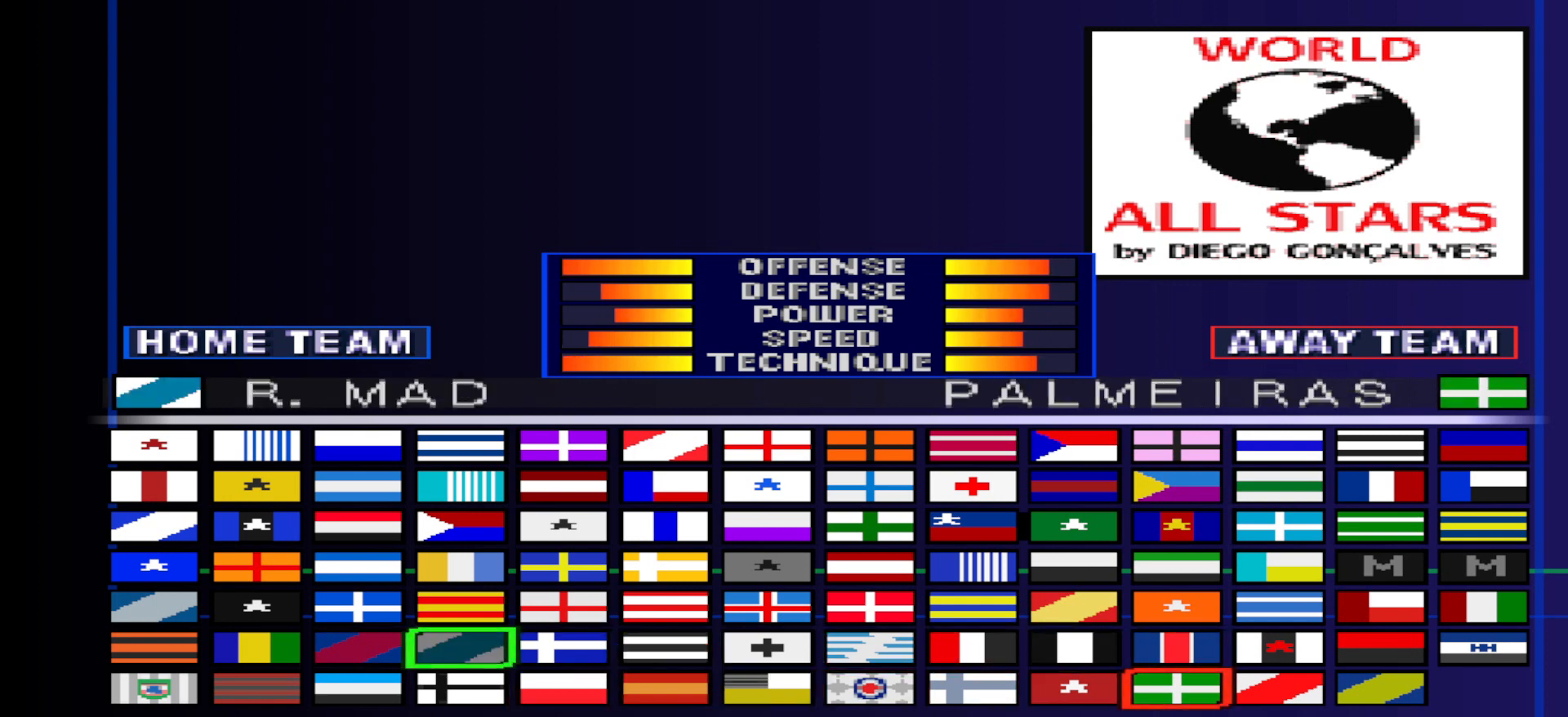
{"buttons": [], "events": []}
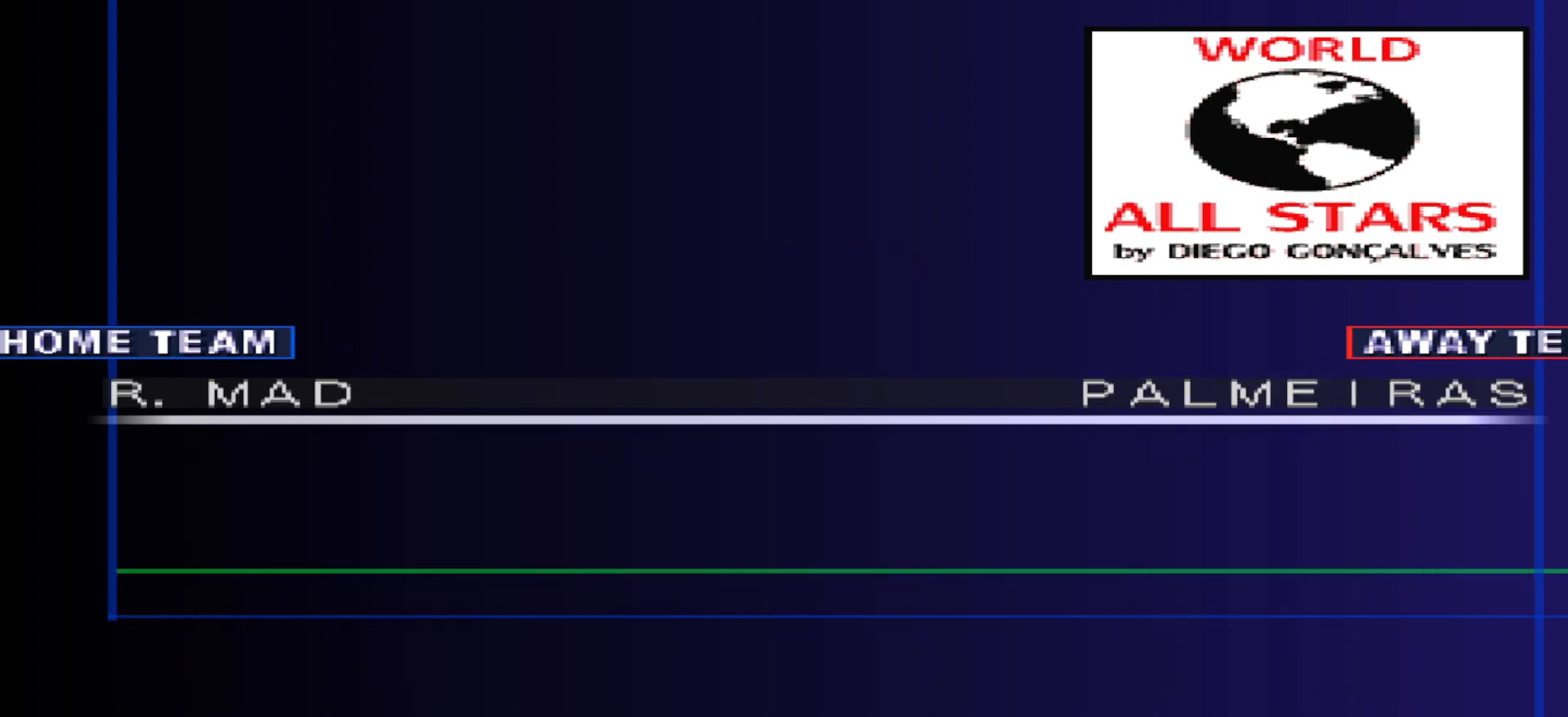
{"buttons": [], "events": []}
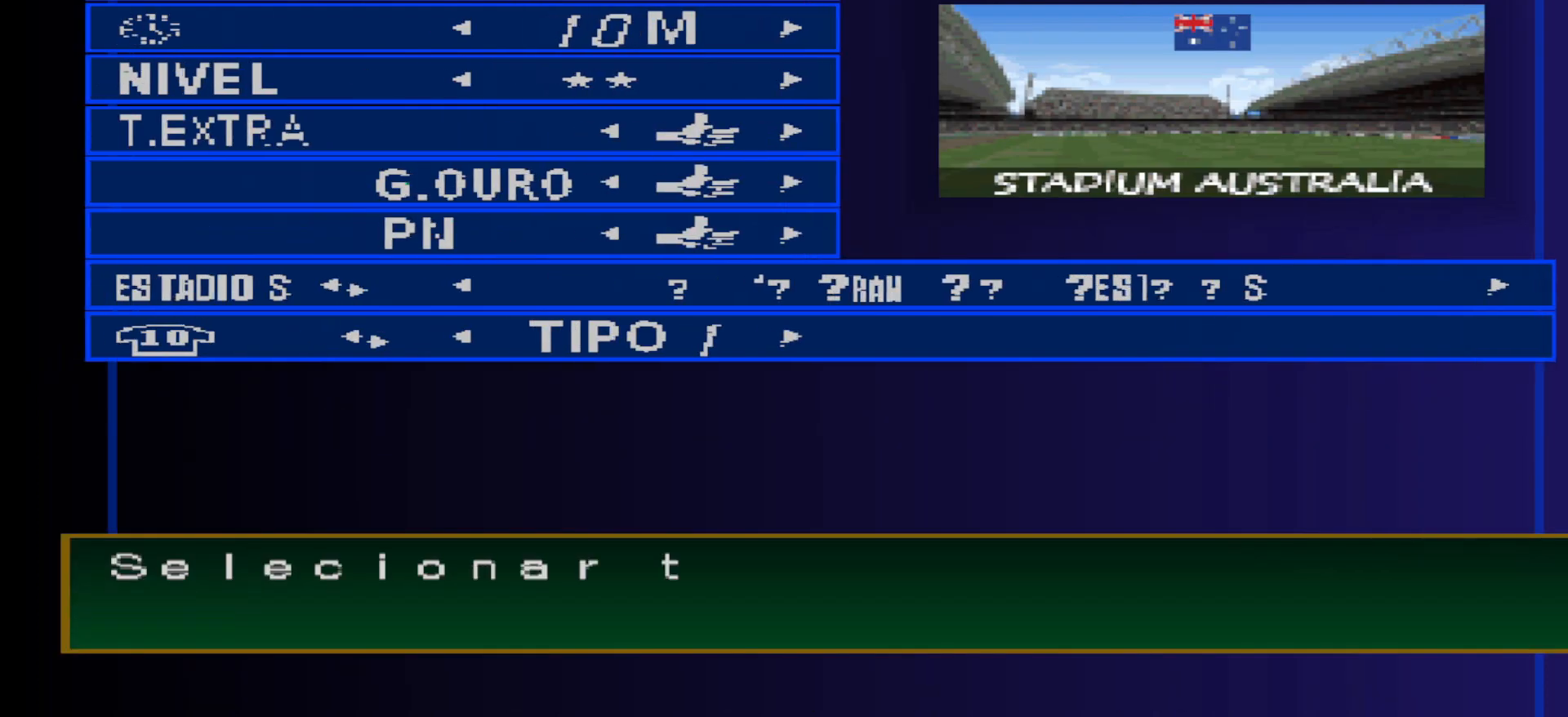
{"buttons": [], "events": [[367, "DPAD_RIGHT", "down"], [500, "DPAD_RIGHT", "up"]]}
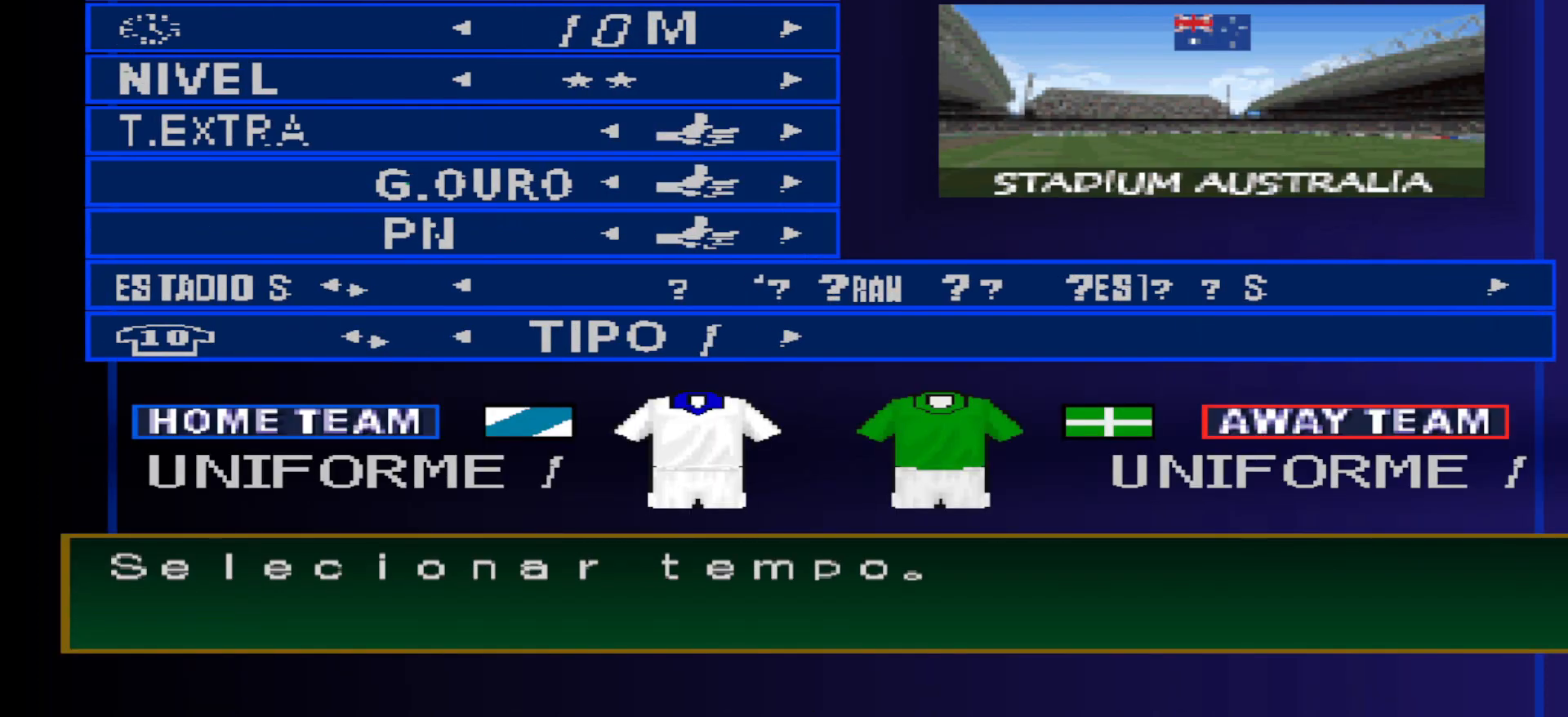
{"buttons": [], "events": [[200, "DPAD_DOWN", "down"], [267, "DPAD_DOWN", "up"], [433, "DPAD_RIGHT", "down"], [500, "DPAD_RIGHT", "up"]]}
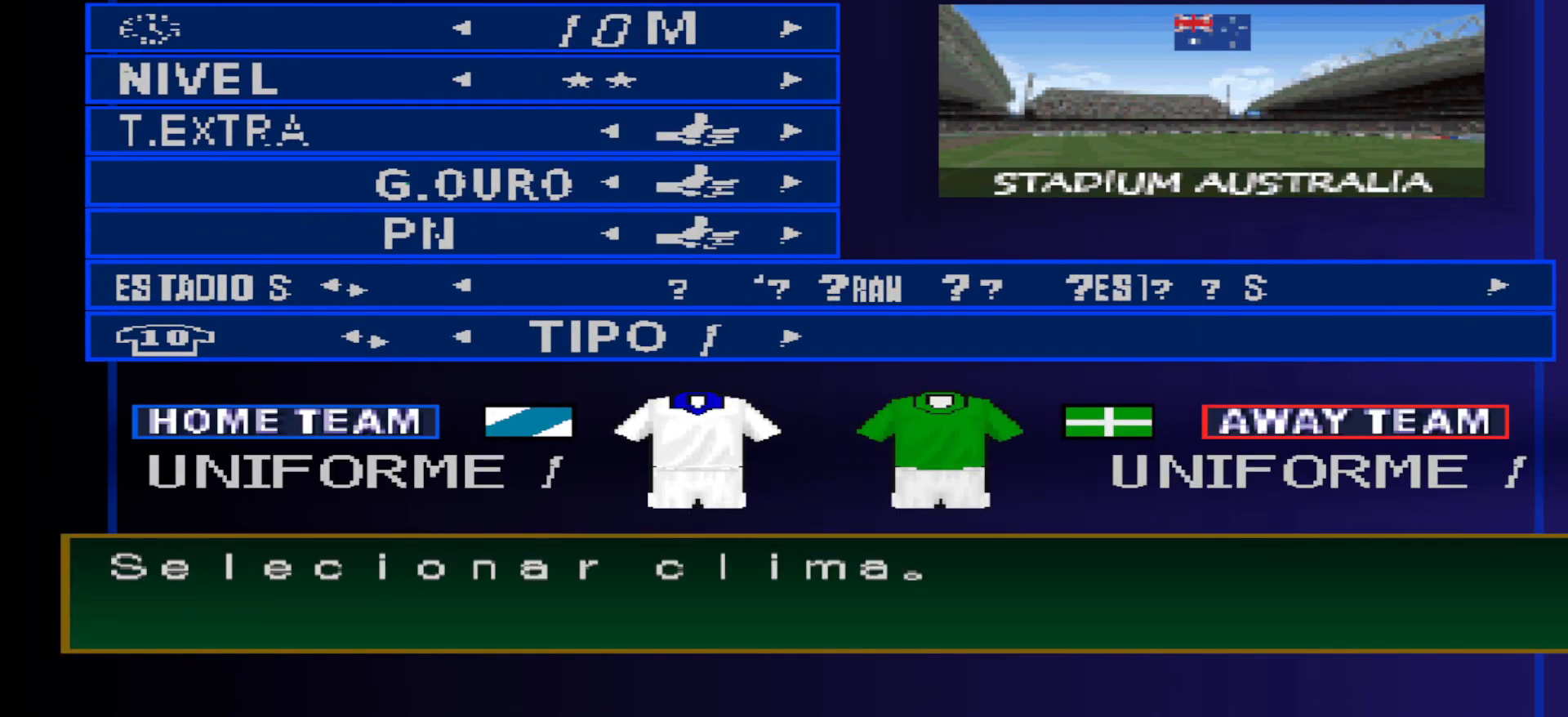
{"buttons": [], "events": [[167, "DPAD_DOWN", "down"], [233, "DPAD_DOWN", "up"], [333, "DPAD_DOWN", "down"], [433, "DPAD_DOWN", "up"]]}
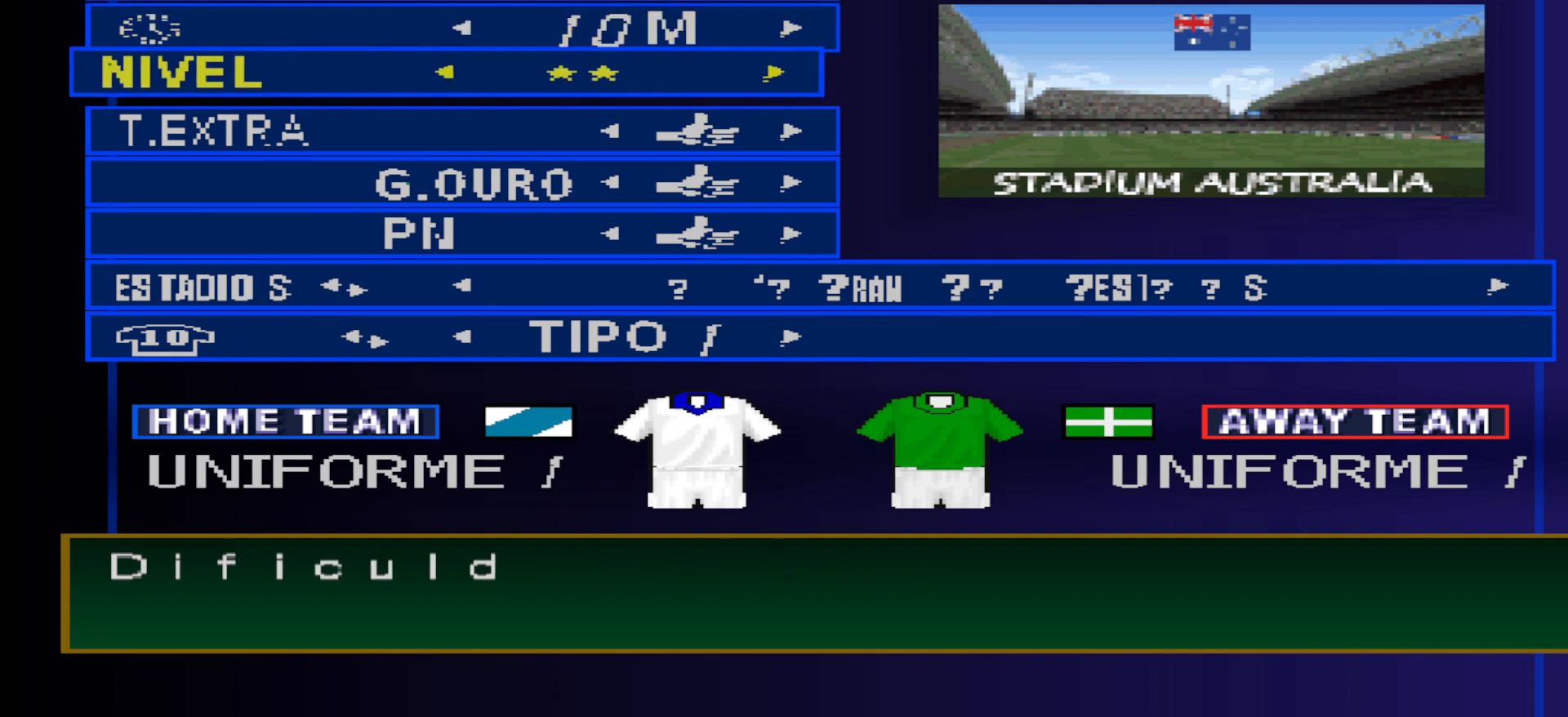
{"buttons": [], "events": [[100, "DPAD_RIGHT", "down"], [200, "DPAD_RIGHT", "up"], [400, "DPAD_DOWN", "down"], [500, "DPAD_DOWN", "up"]]}
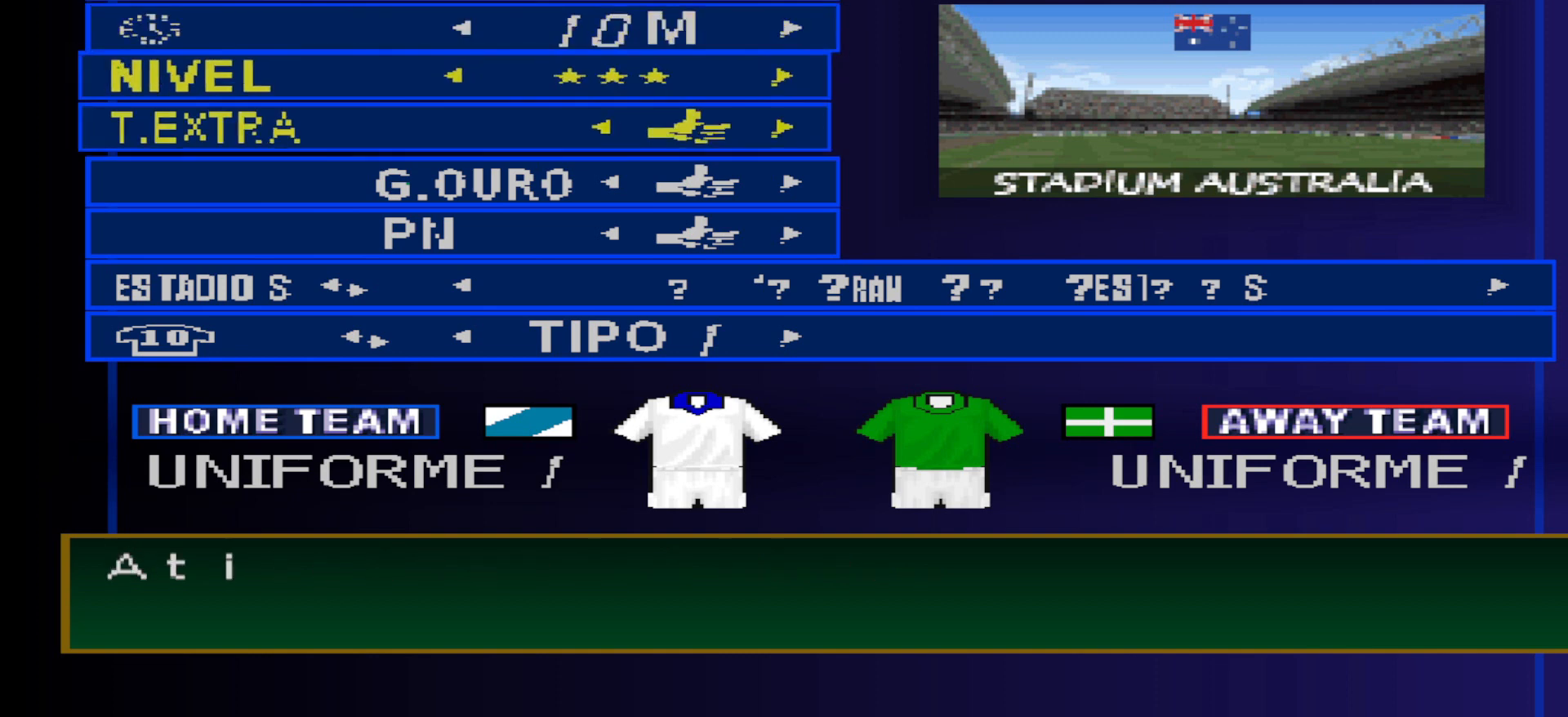
{"buttons": [], "events": [[133, "DPAD_RIGHT", "down"], [233, "DPAD_RIGHT", "up"], [433, "DPAD_DOWN", "down"], [467, "DPAD_DOWN", "up"]]}
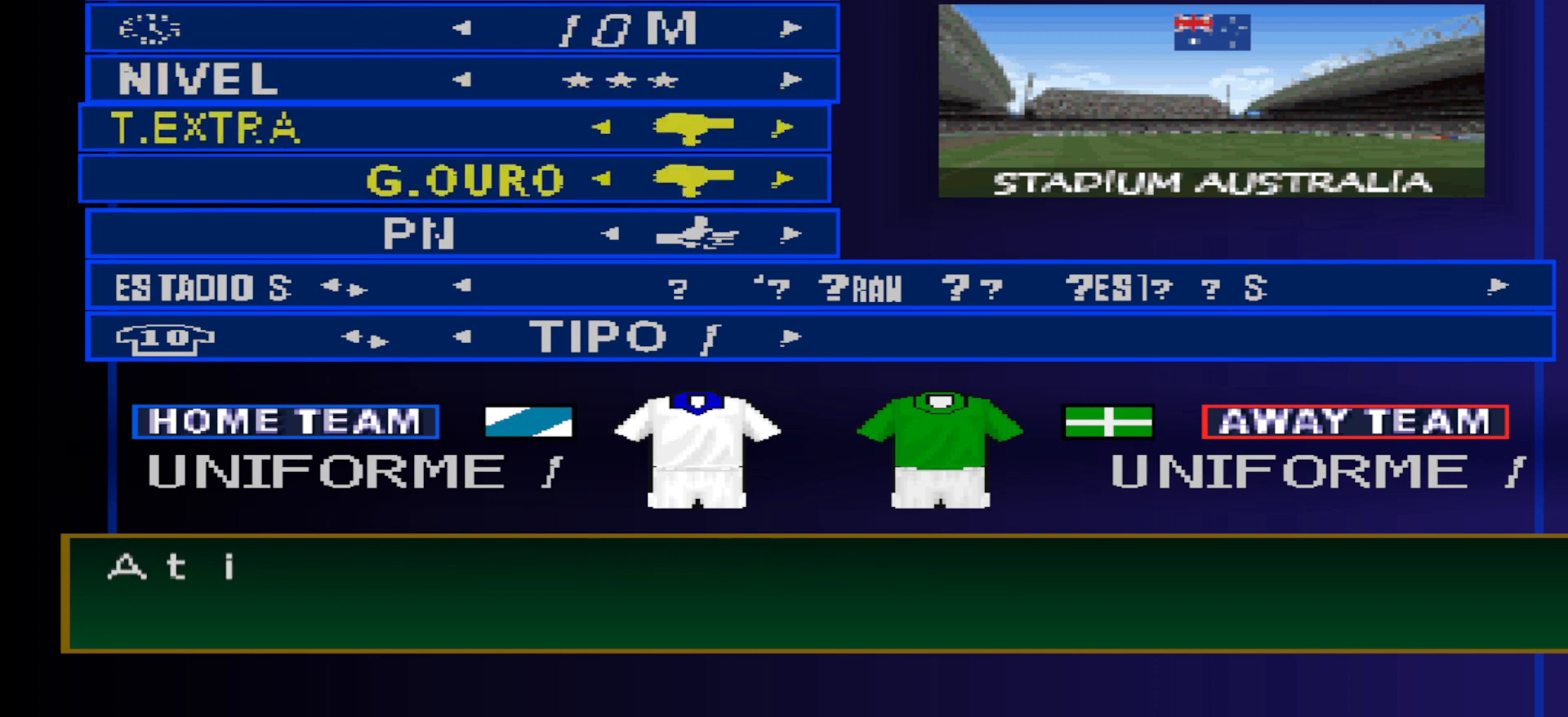
{"buttons": [], "events": [[100, "DPAD_DOWN", "down"], [200, "DPAD_DOWN", "up"]]}
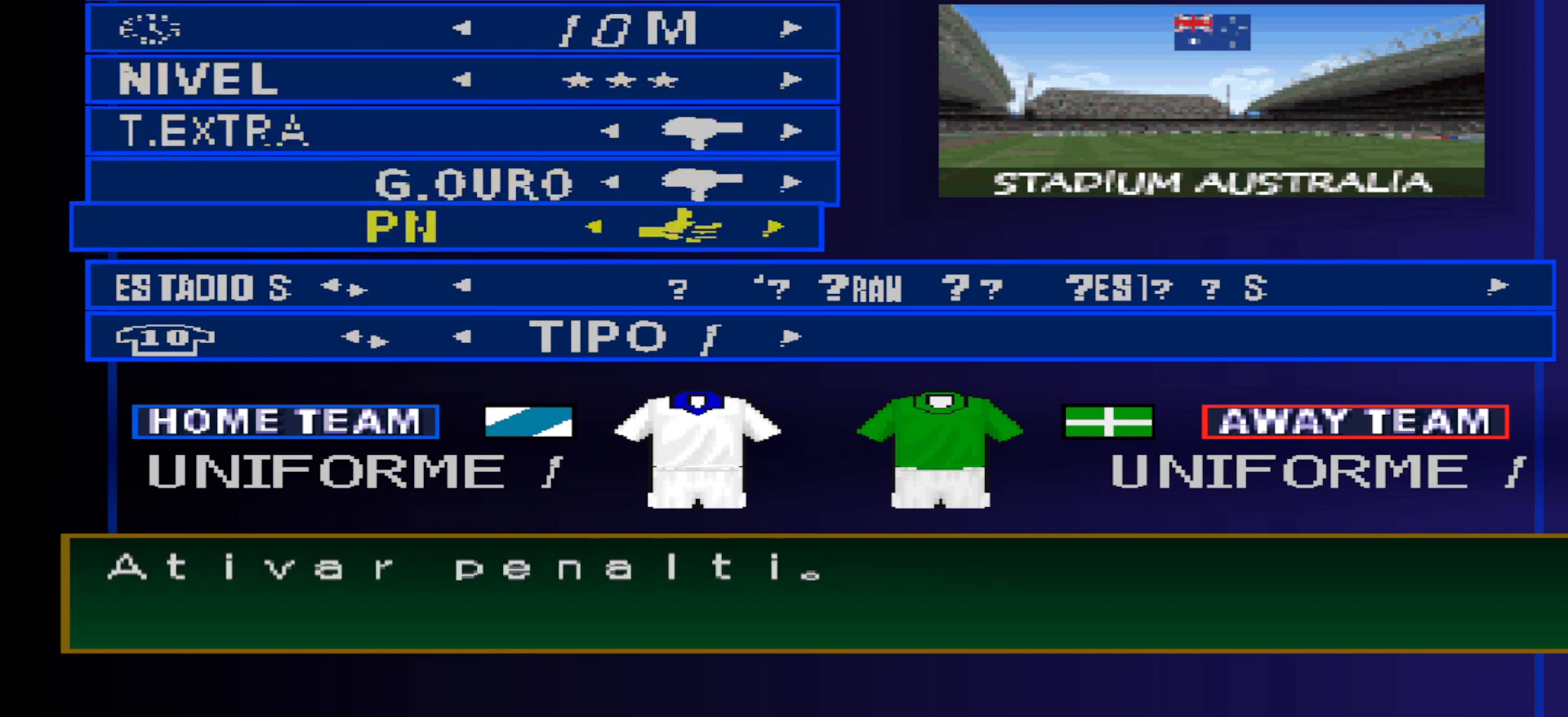
{"buttons": [], "events": []}
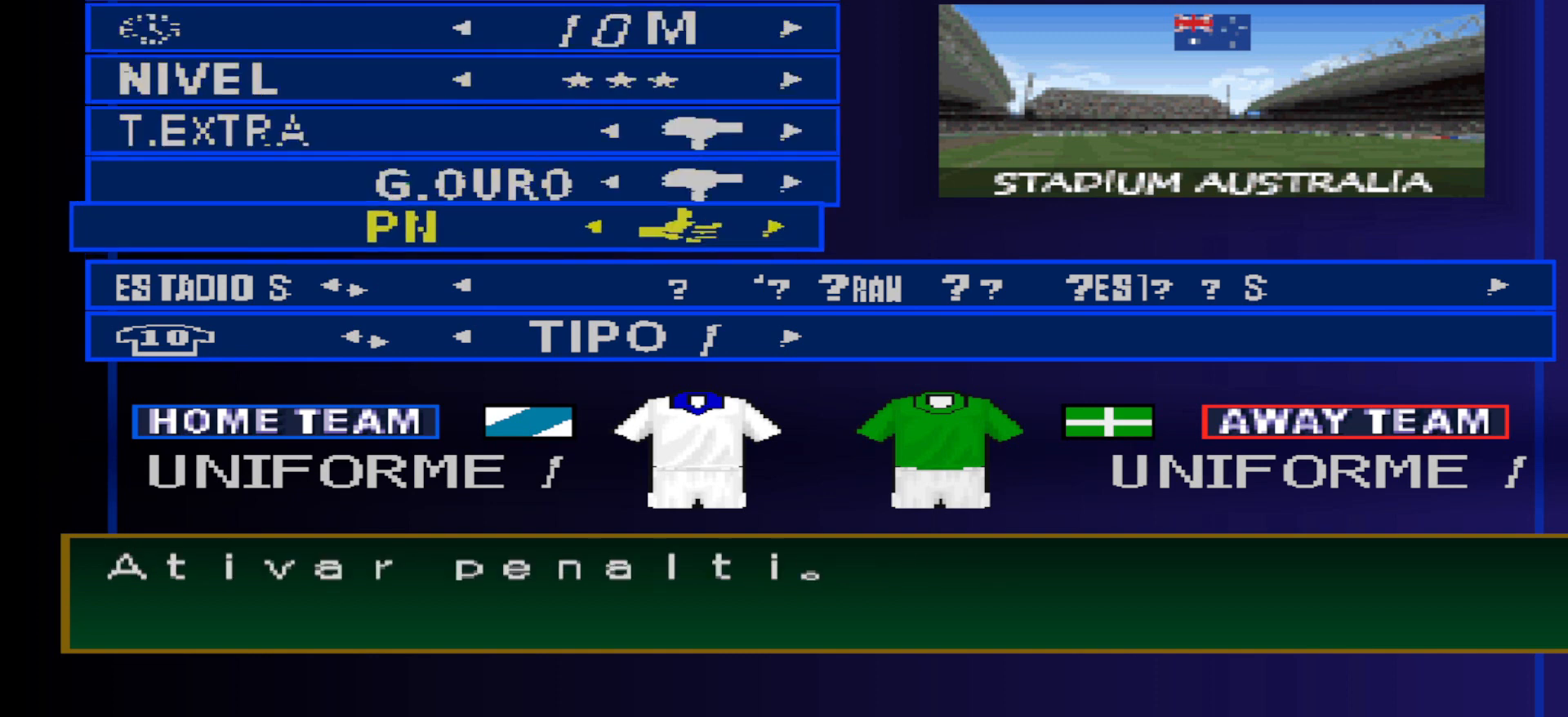
{"buttons": [], "events": [[100, "DPAD_RIGHT", "down"], [233, "DPAD_RIGHT", "up"]]}
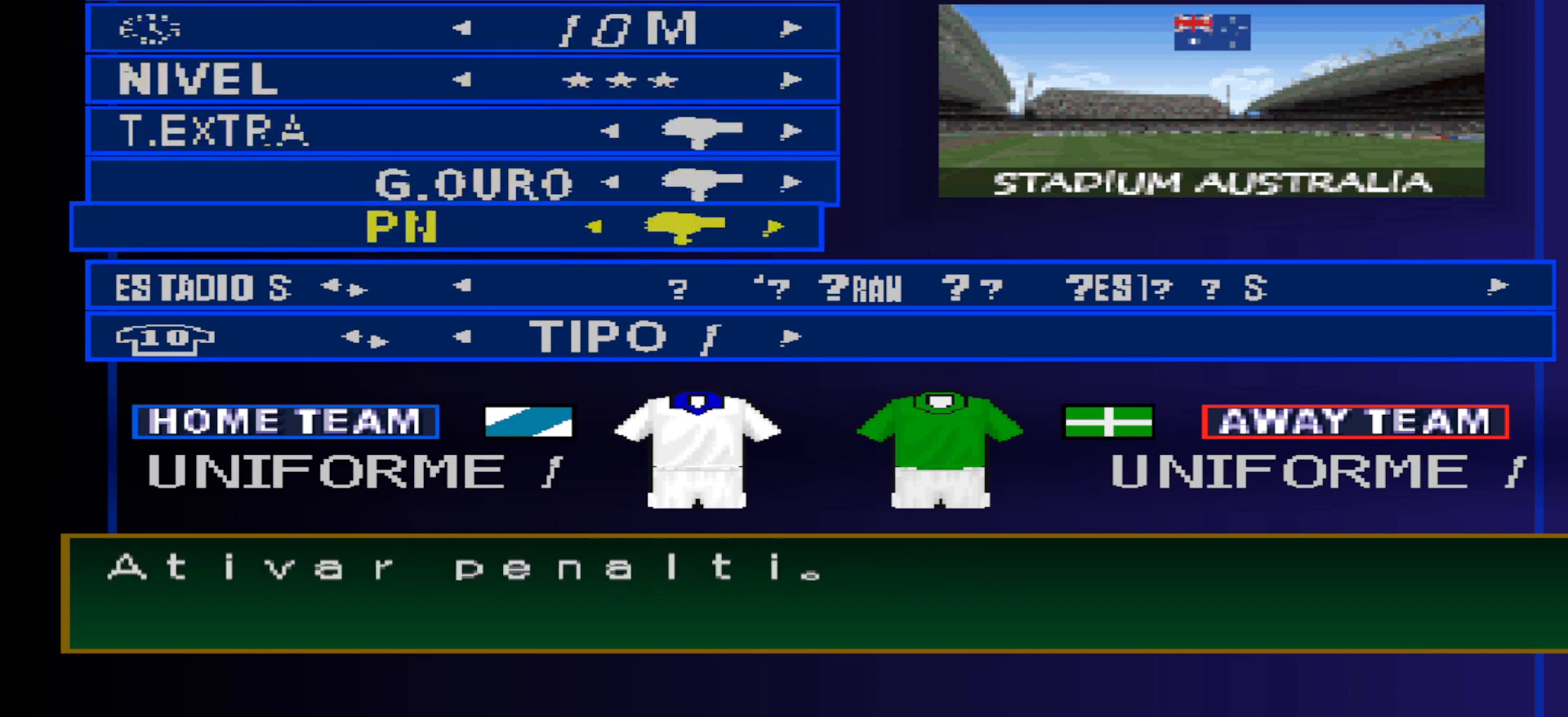
{"buttons": [], "events": [[33, "DPAD_DOWN", "down"], [167, "DPAD_DOWN", "up"]]}
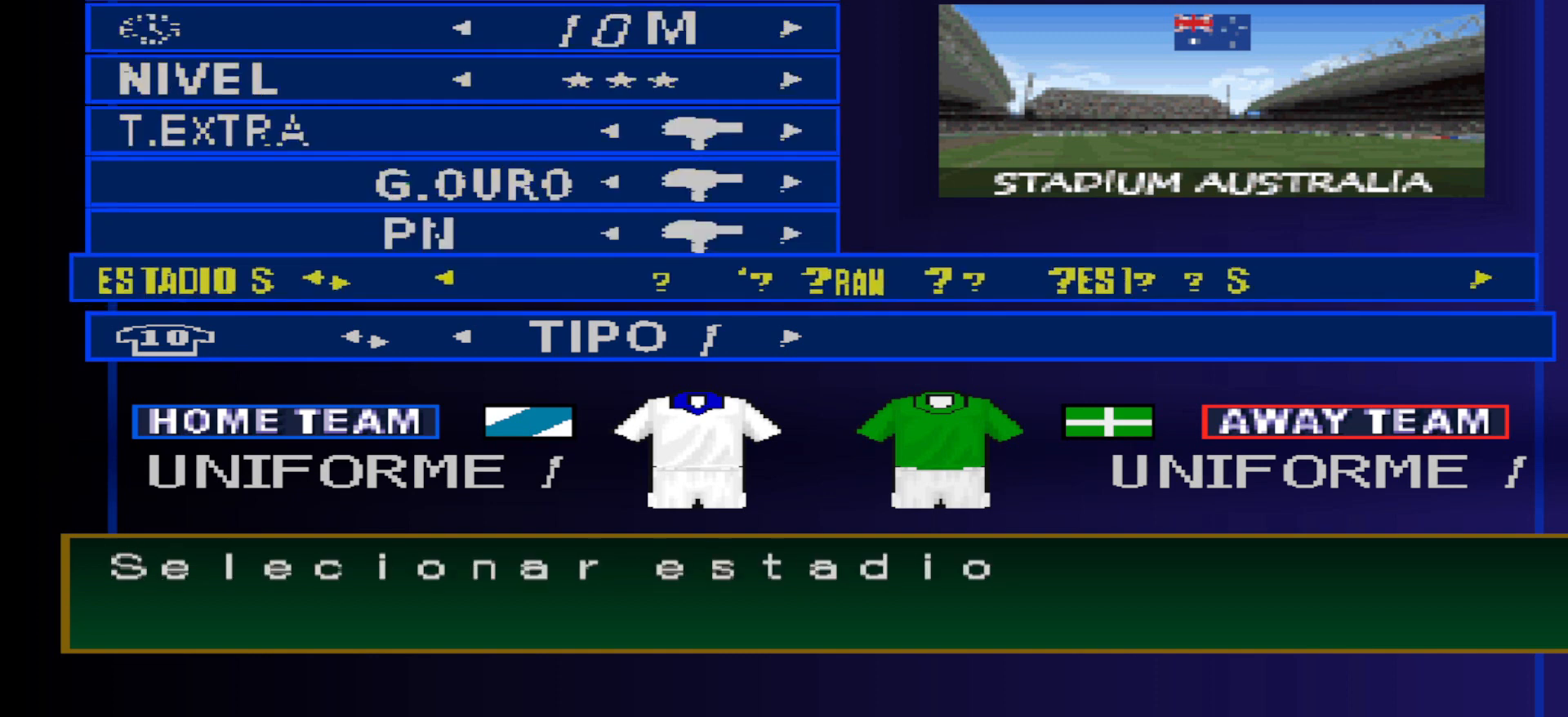
{"buttons": [], "events": []}
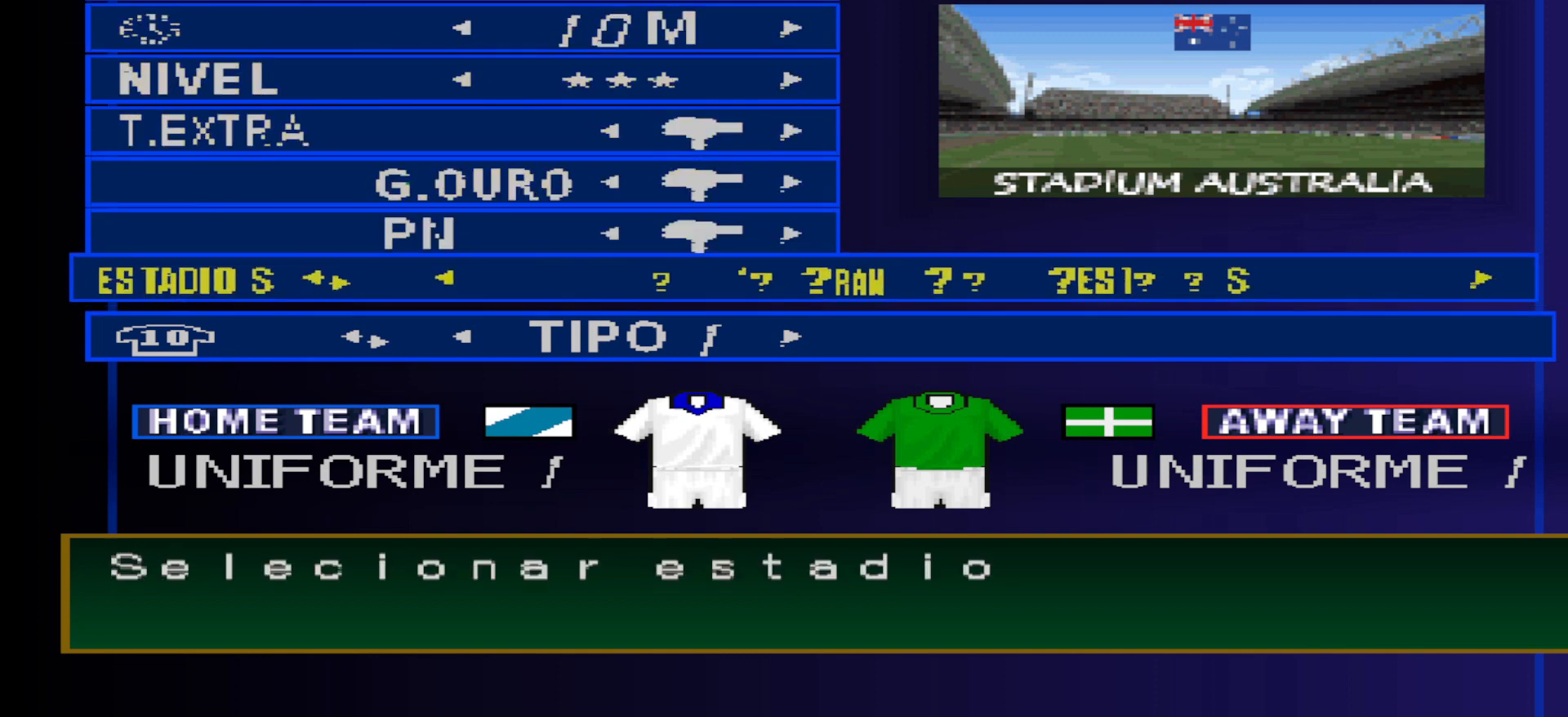
{"buttons": [], "events": []}
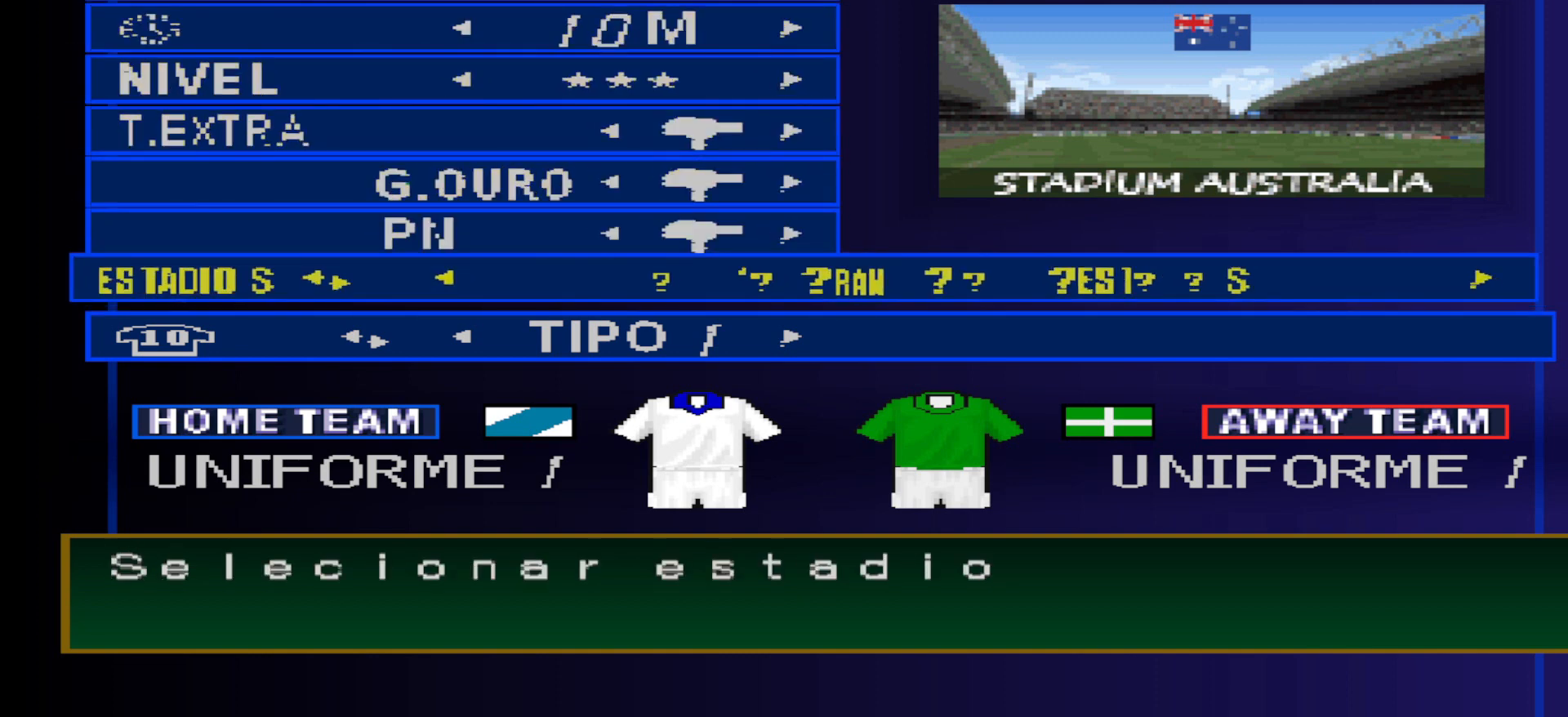
{"buttons": [], "events": []}